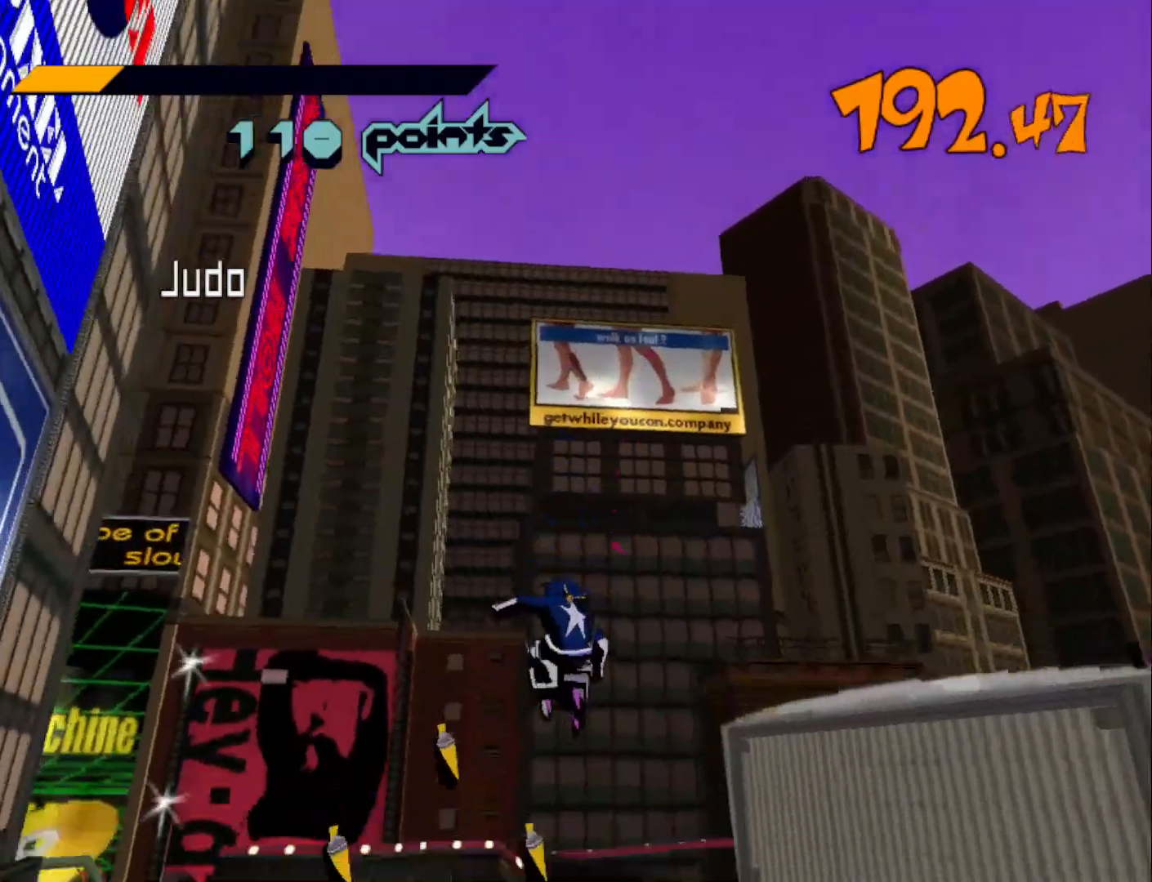
Gameplay with a controller (Xbox layout); each line is a JSON object with the inputs held at the frame after it. "events" lists button and stick changes between this image and that frame as [ms after this image, input, new state], when the widget could be followed in between. Not read: L3.
{"buttons": [], "left_stick": "down", "right_stick": "center", "events": [[100, "left_stick", "up"], [500, "left_stick", "down"]]}
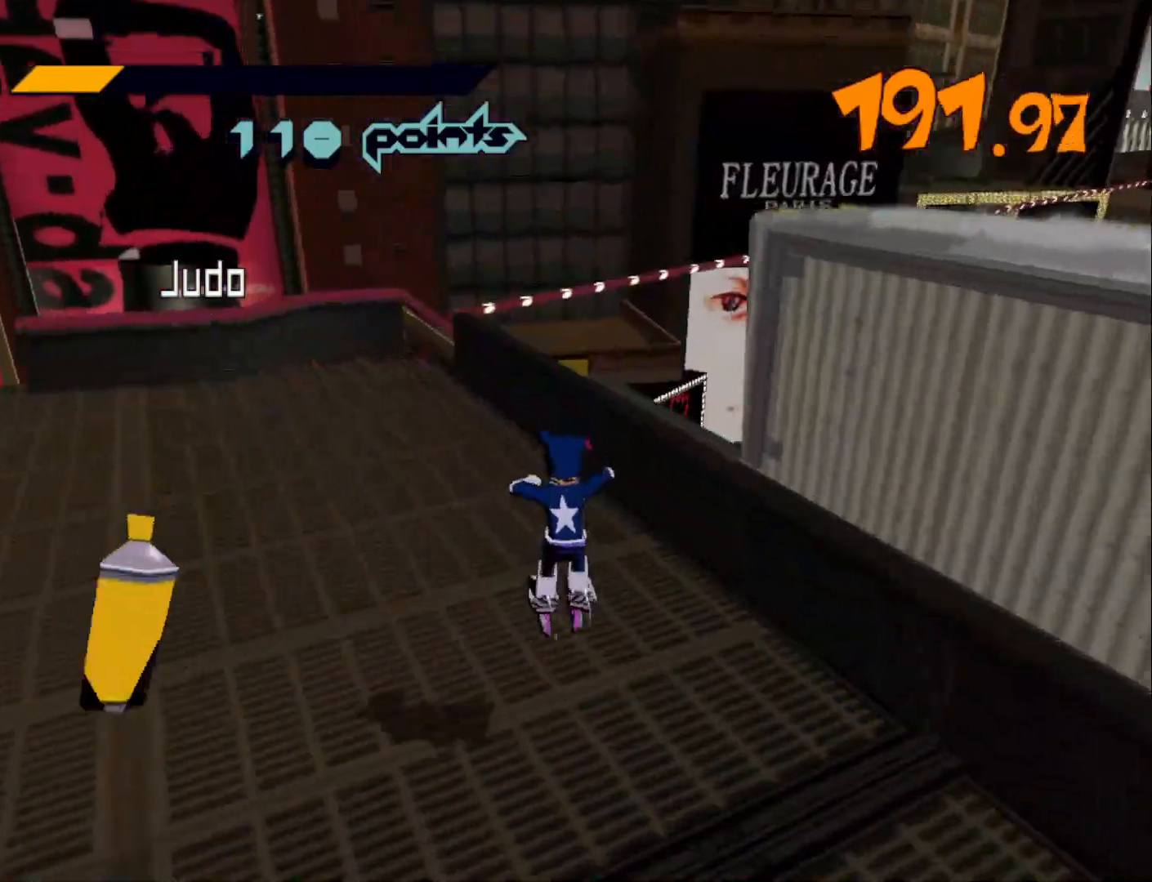
{"buttons": ["A"], "left_stick": "up-right", "right_stick": "center", "events": [[167, "left_stick", "up-right"], [300, "A", "down"], [367, "A", "up"], [400, "A", "down"]]}
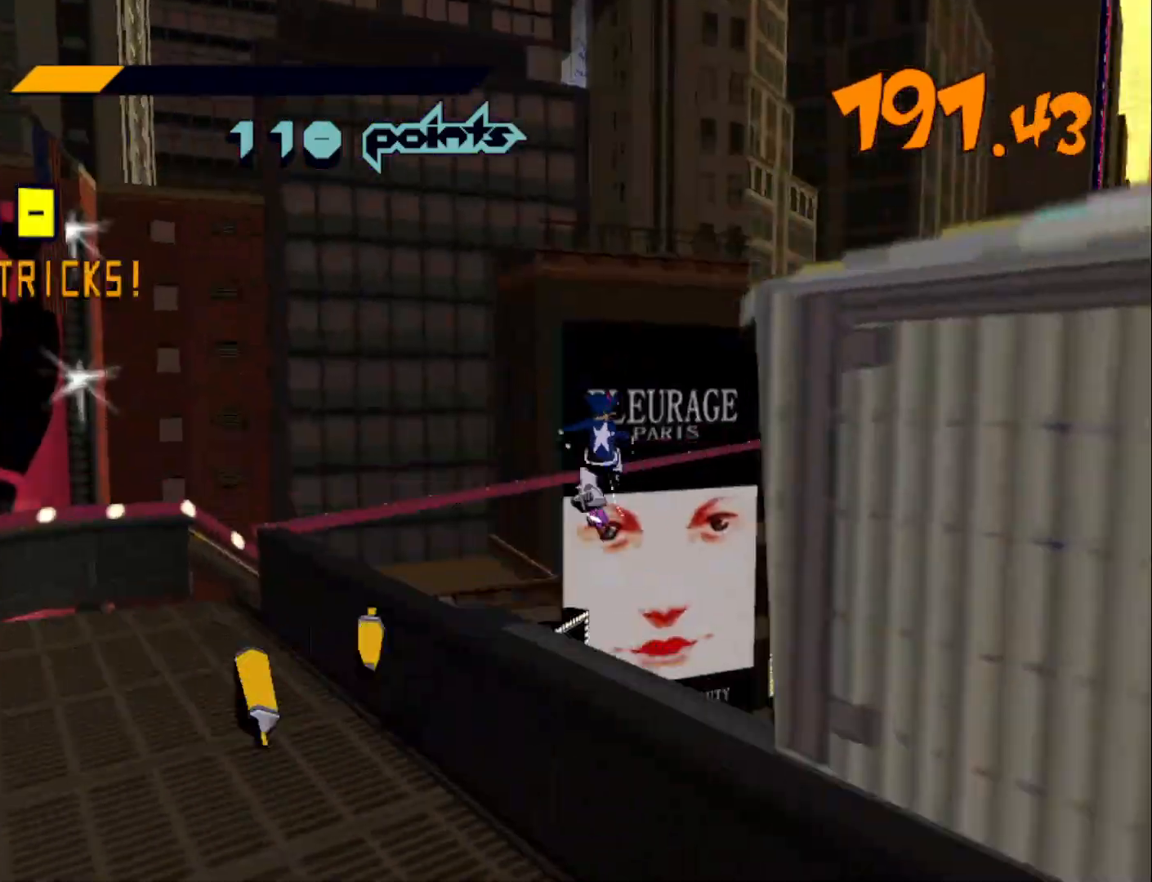
{"buttons": ["A"], "left_stick": "up", "right_stick": "center", "events": [[333, "left_stick", "up"]]}
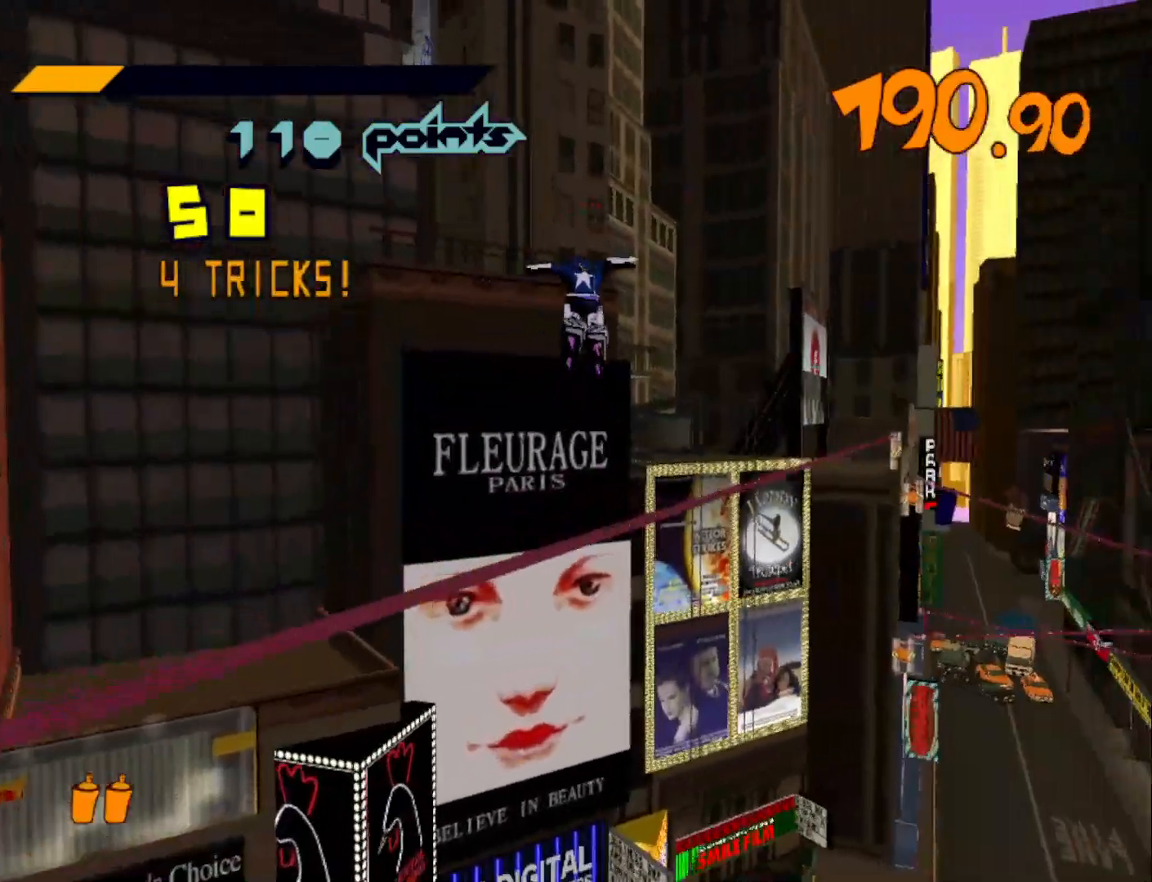
{"buttons": ["A"], "left_stick": "up-left", "right_stick": "center", "events": [[67, "left_stick", "up-right"], [167, "left_stick", "up"], [467, "left_stick", "up-left"]]}
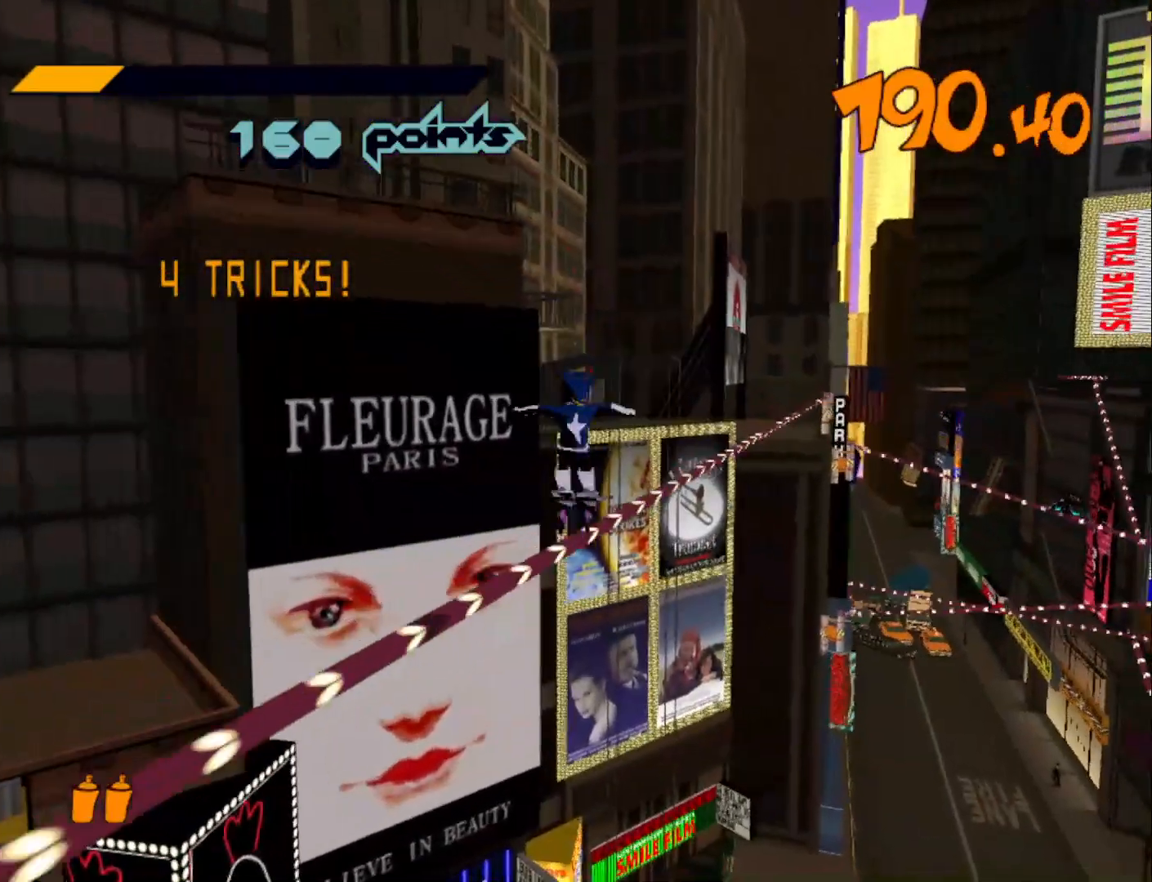
{"buttons": [], "left_stick": "center", "right_stick": "center", "events": [[100, "A", "up"], [167, "A", "down"], [167, "L2", "down"], [200, "left_stick", "center"], [233, "A", "up"], [267, "A", "down"], [333, "A", "up"], [433, "L2", "up"]]}
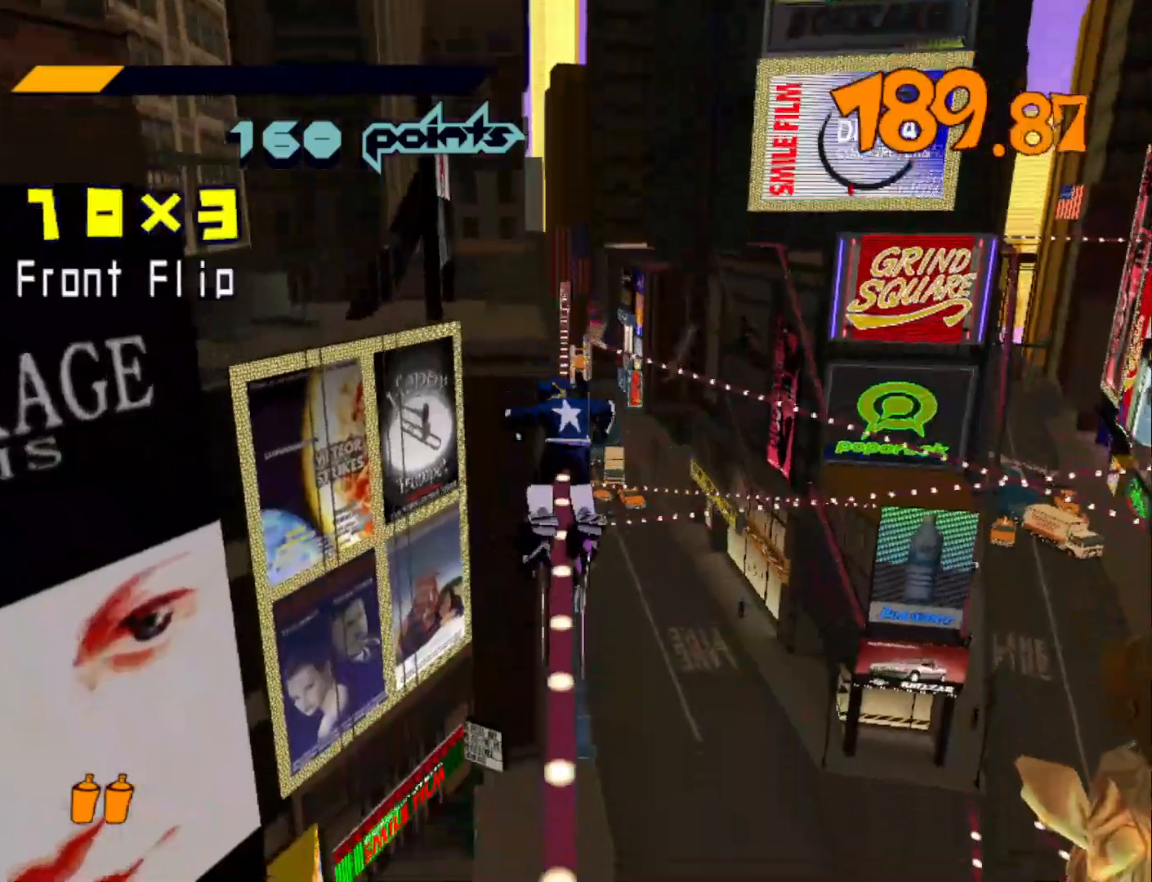
{"buttons": [], "left_stick": "up", "right_stick": "center", "events": [[67, "left_stick", "up"], [400, "A", "down"], [467, "A", "up"]]}
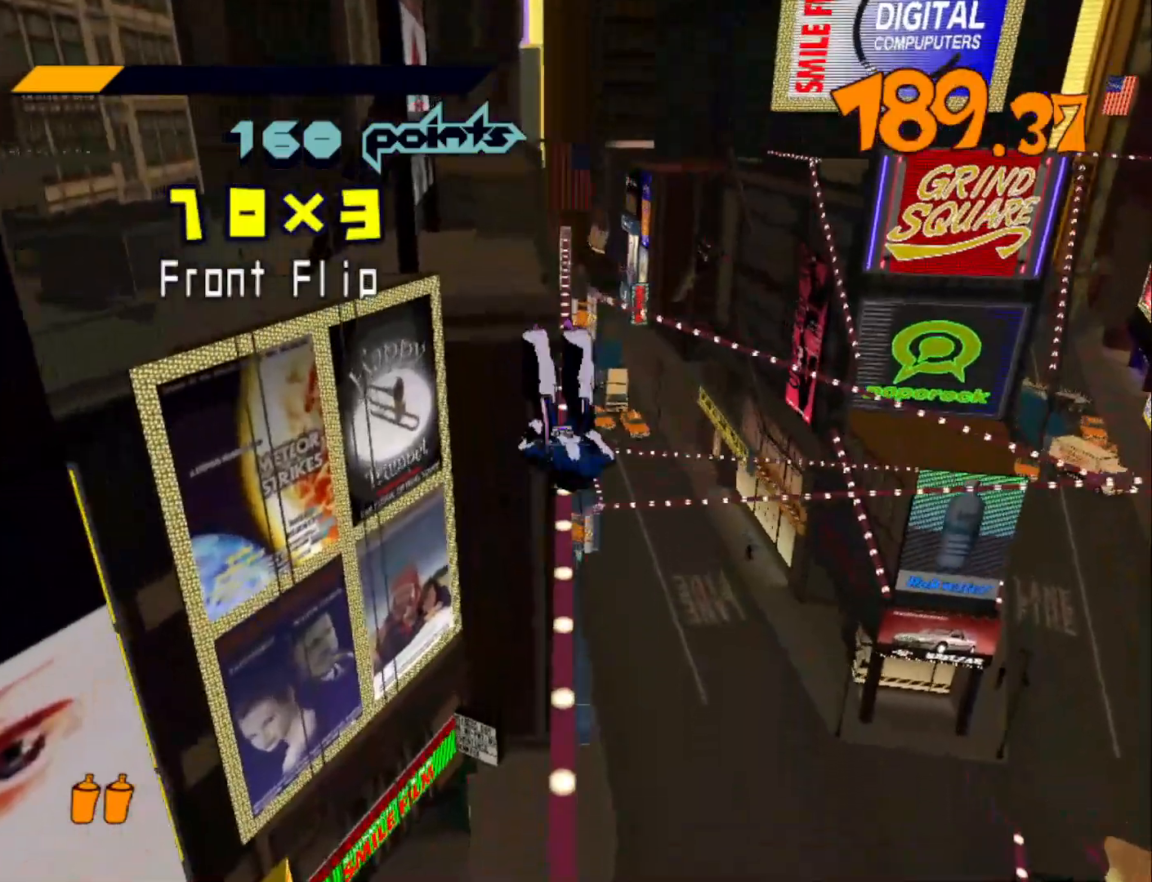
{"buttons": [], "left_stick": "up", "right_stick": "center", "events": [[100, "A", "down"], [133, "A", "up"], [333, "A", "down"], [367, "A", "up"], [400, "A", "down"], [433, "A", "up"]]}
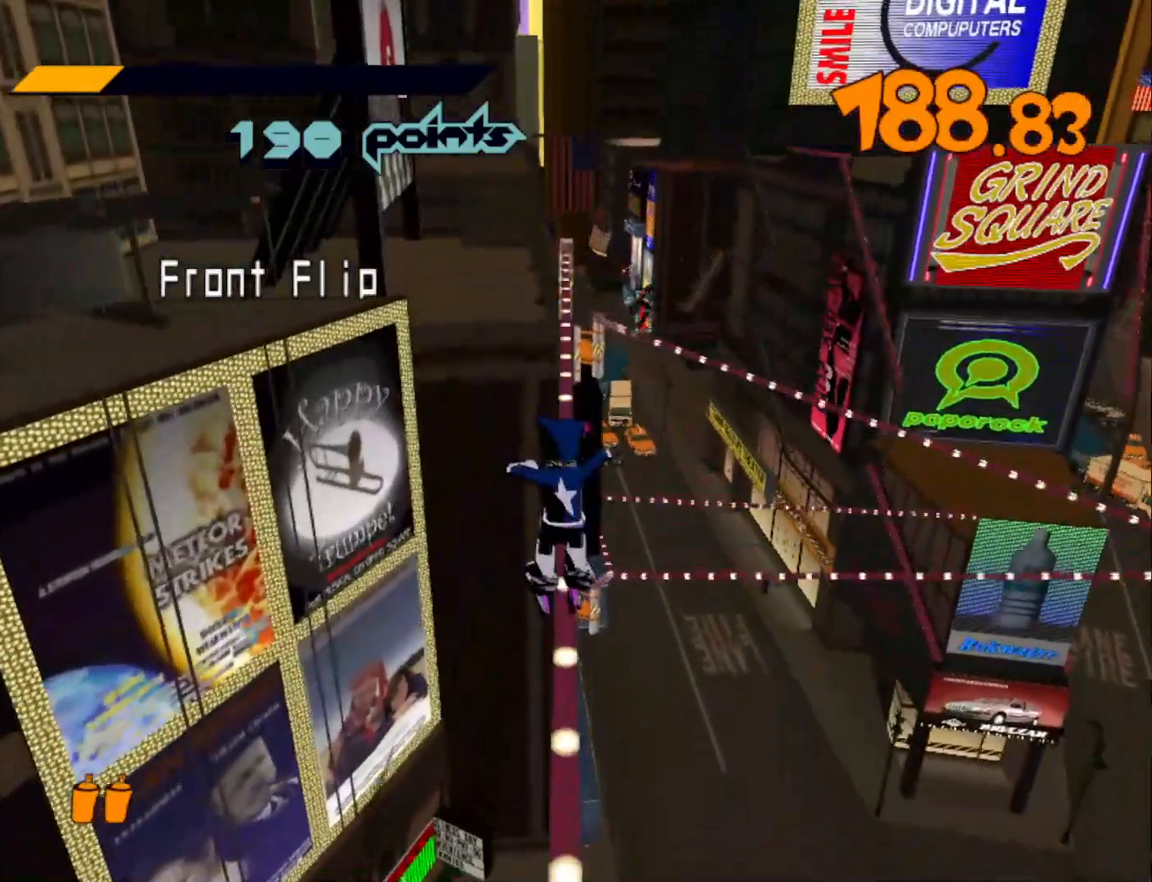
{"buttons": ["A"], "left_stick": "up", "right_stick": "center", "events": [[67, "A", "down"], [100, "A", "up"], [133, "A", "down"], [167, "A", "up"], [200, "A", "down"], [333, "A", "up"], [367, "A", "down"], [400, "A", "up"], [433, "A", "down"], [467, "A", "up"], [500, "A", "down"]]}
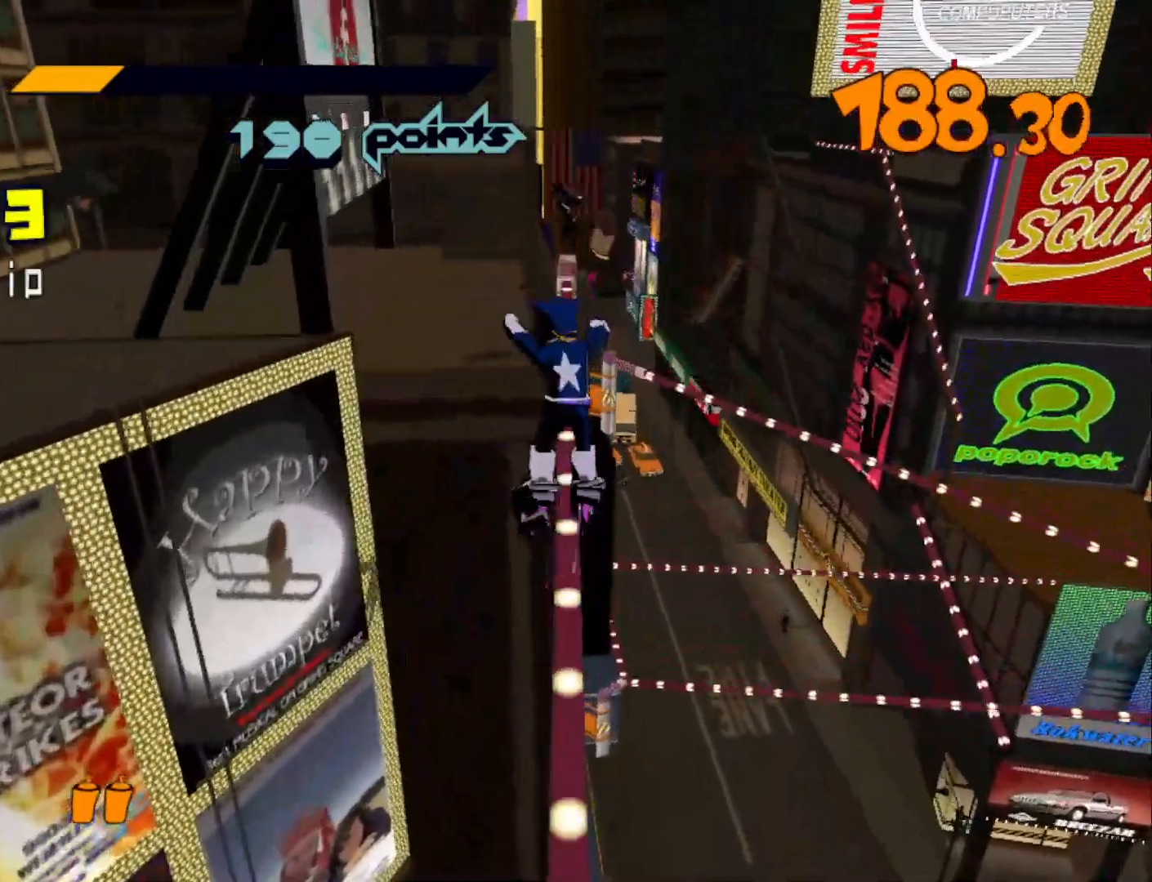
{"buttons": ["A"], "left_stick": "up", "right_stick": "center", "events": [[67, "A", "up"], [300, "A", "down"], [333, "A", "up"], [400, "A", "down"], [433, "A", "up"], [500, "A", "down"]]}
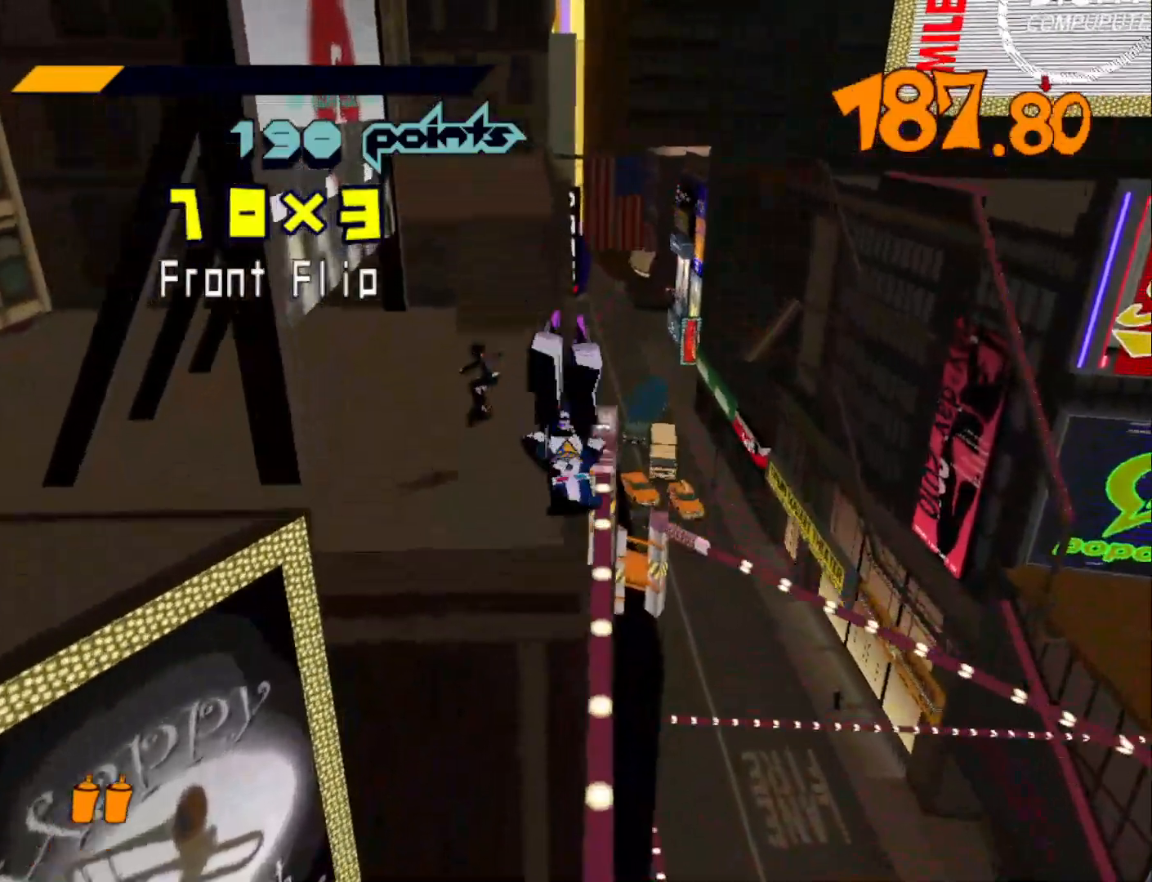
{"buttons": [], "left_stick": "up", "right_stick": "center", "events": [[33, "A", "up"], [133, "A", "down"], [167, "A", "up"], [233, "A", "down"], [267, "A", "up"], [367, "A", "down"], [400, "A", "up"], [467, "A", "down"], [500, "A", "up"]]}
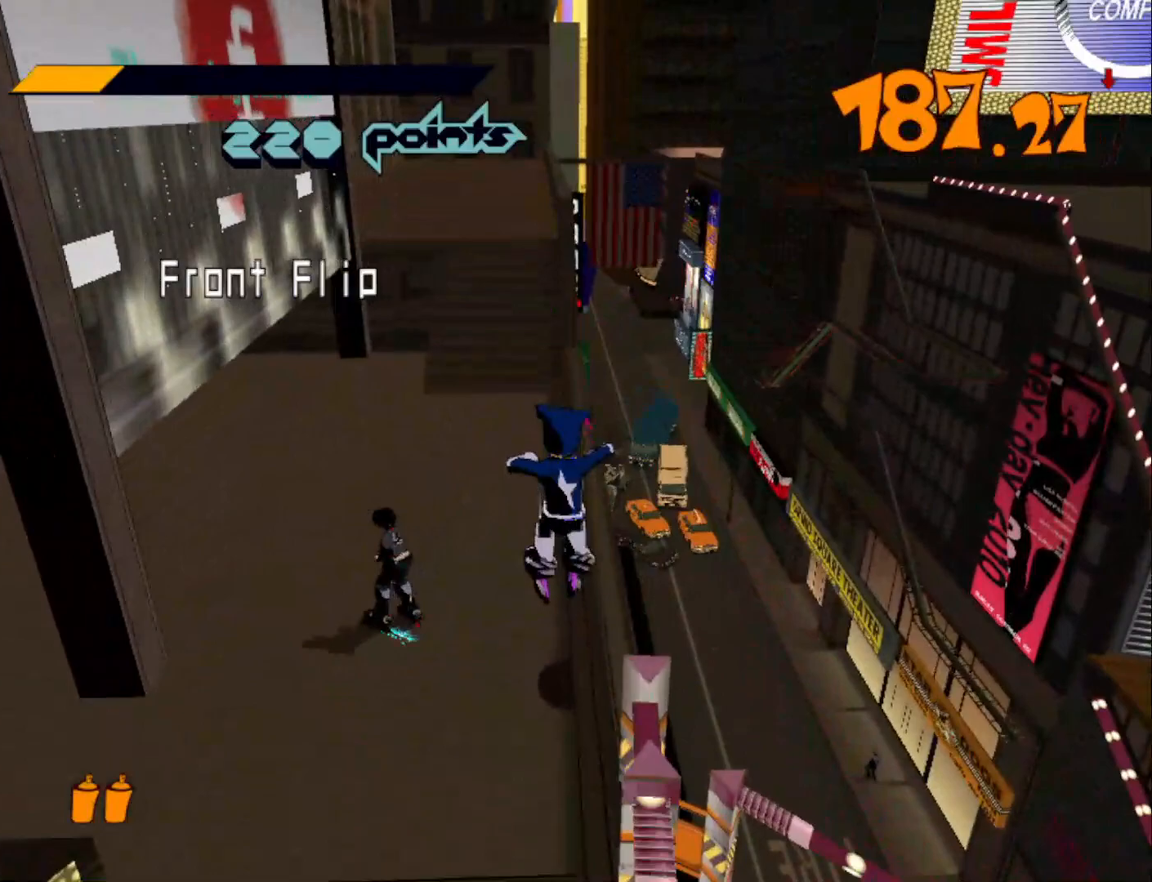
{"buttons": [], "left_stick": "up-right", "right_stick": "center", "events": [[67, "A", "down"], [100, "A", "up"], [167, "A", "down"], [200, "A", "up"], [233, "A", "down"], [267, "A", "up"], [333, "A", "down"], [367, "A", "up"], [400, "A", "down"], [400, "left_stick", "up-right"], [433, "A", "up"], [467, "A", "down"], [500, "A", "up"]]}
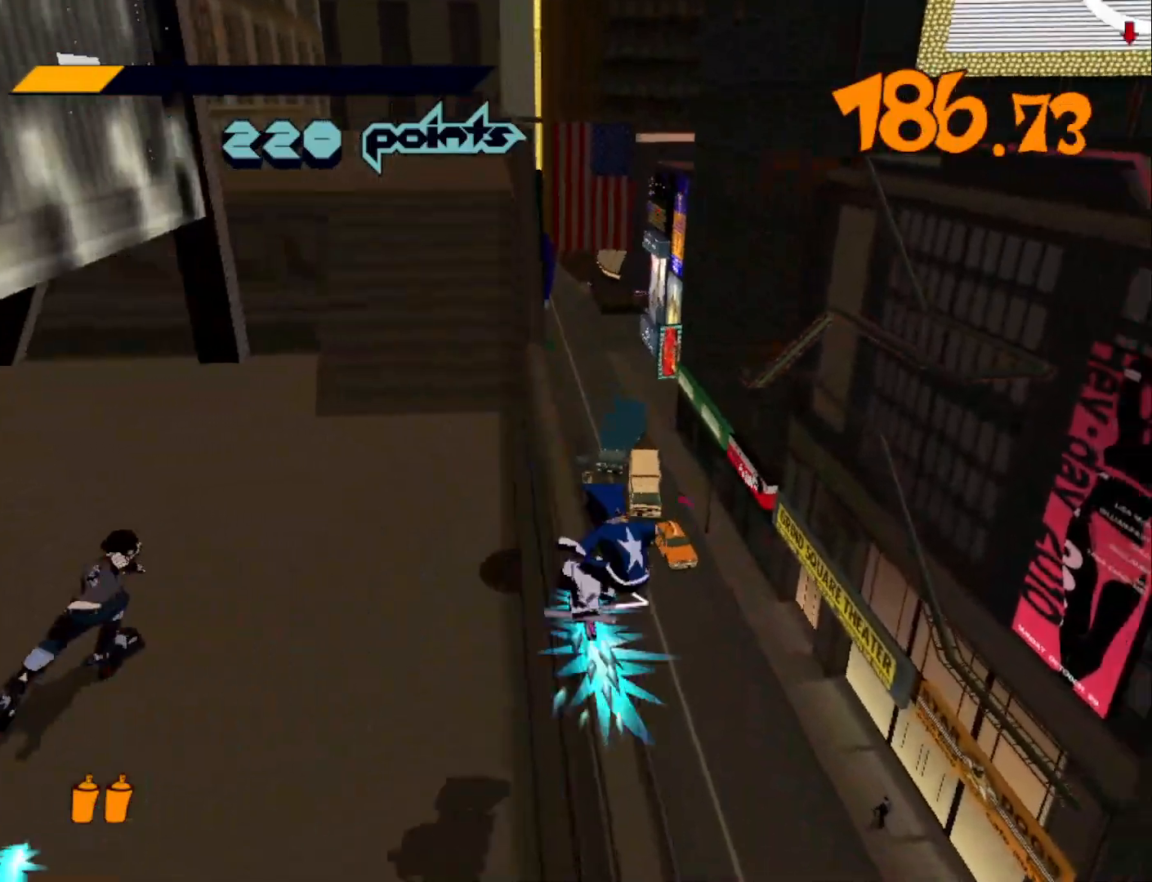
{"buttons": [], "left_stick": "up", "right_stick": "center", "events": [[67, "A", "down"], [100, "A", "up"], [133, "A", "down"], [167, "A", "up"], [200, "A", "down"], [233, "A", "up"], [300, "left_stick", "up"]]}
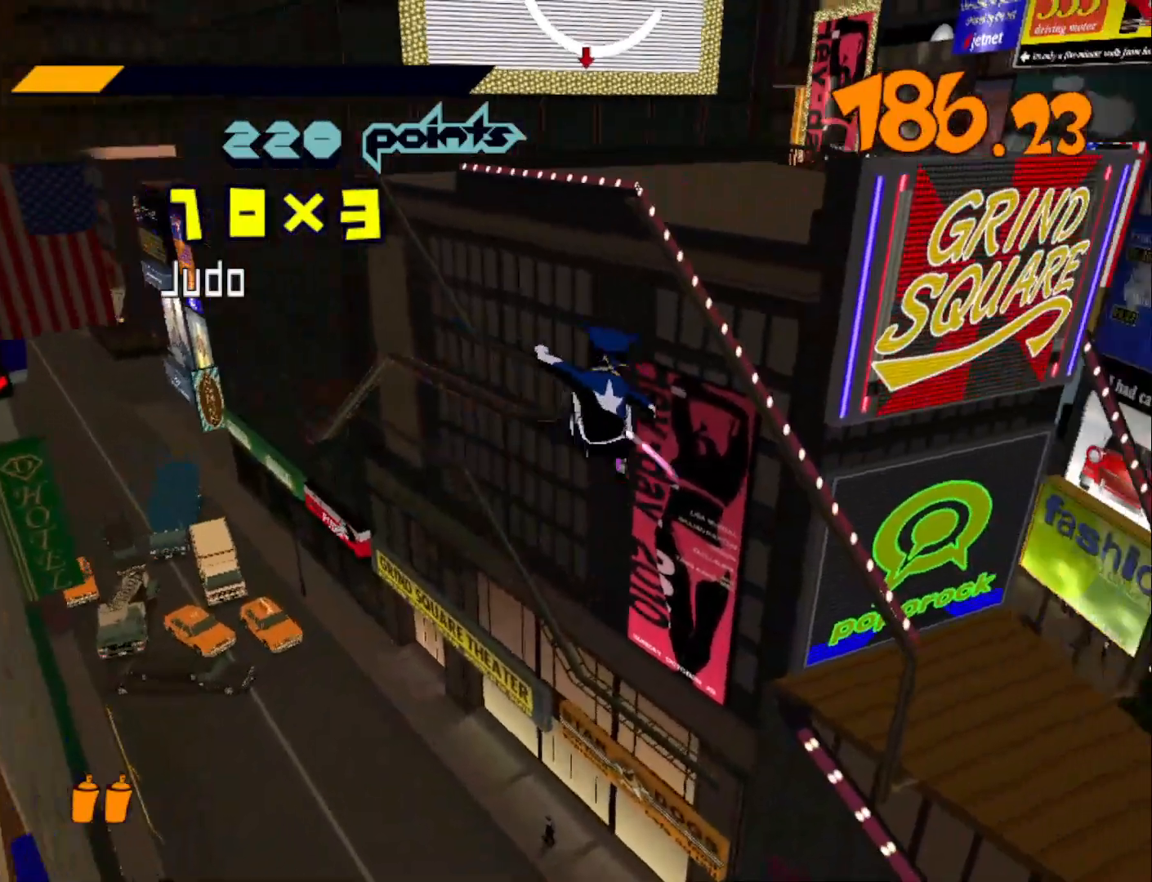
{"buttons": [], "left_stick": "up", "right_stick": "center", "events": [[200, "left_stick", "up-right"], [333, "left_stick", "up"]]}
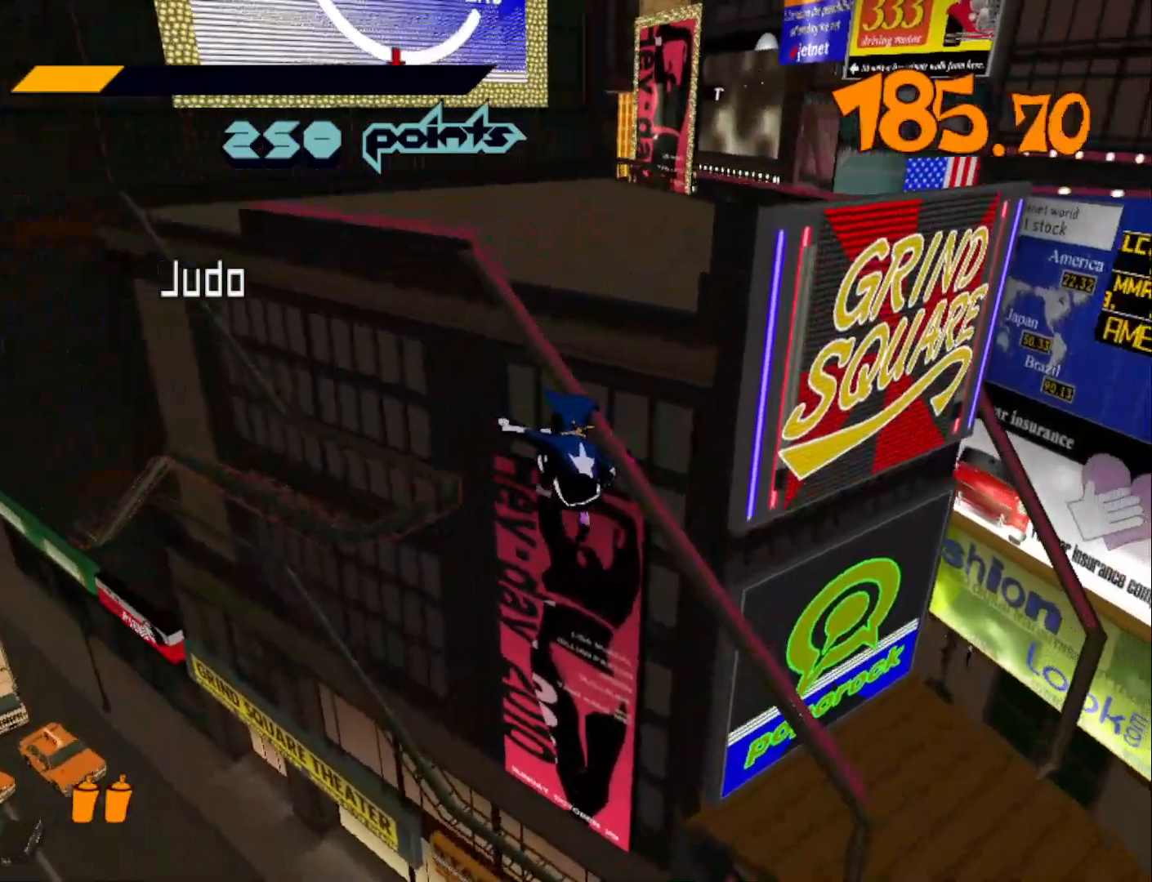
{"buttons": [], "left_stick": "up", "right_stick": "center", "events": []}
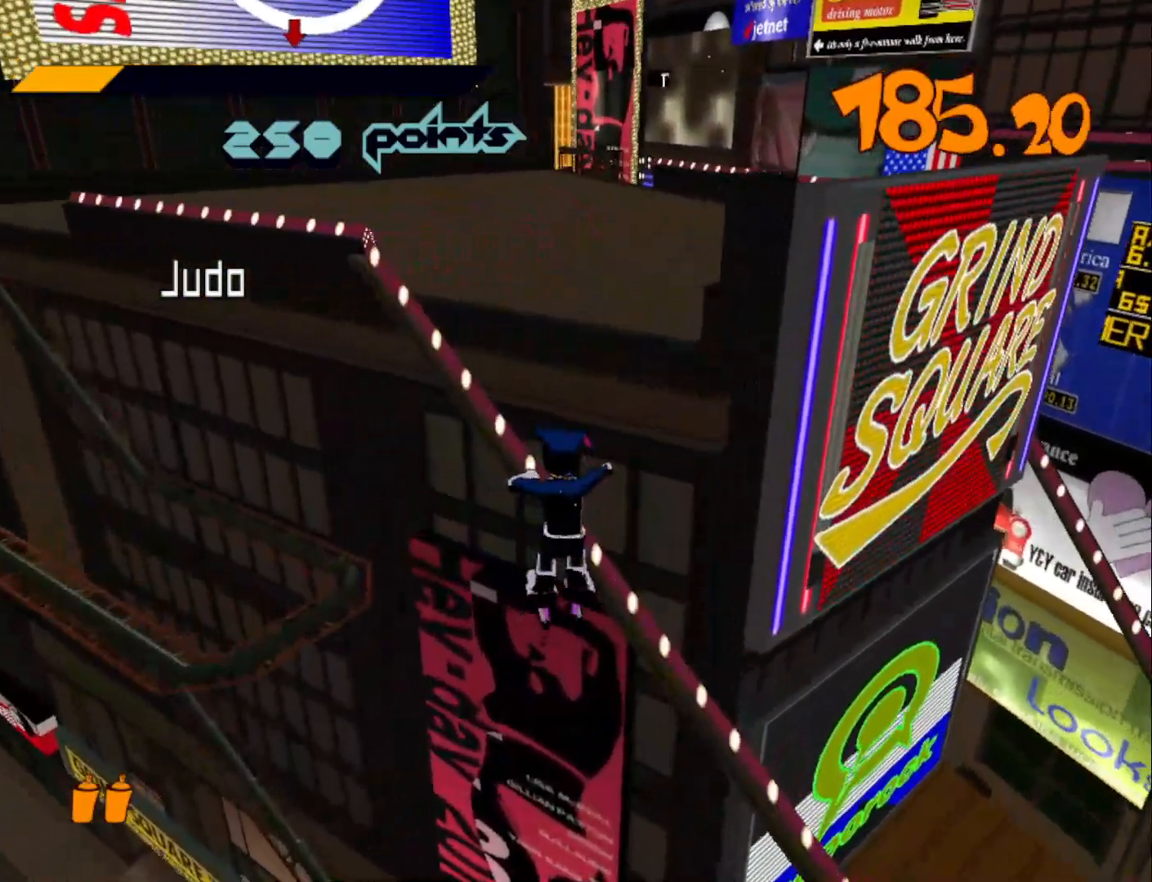
{"buttons": [], "left_stick": "up-left", "right_stick": "center", "events": [[333, "left_stick", "down"], [500, "left_stick", "up-left"]]}
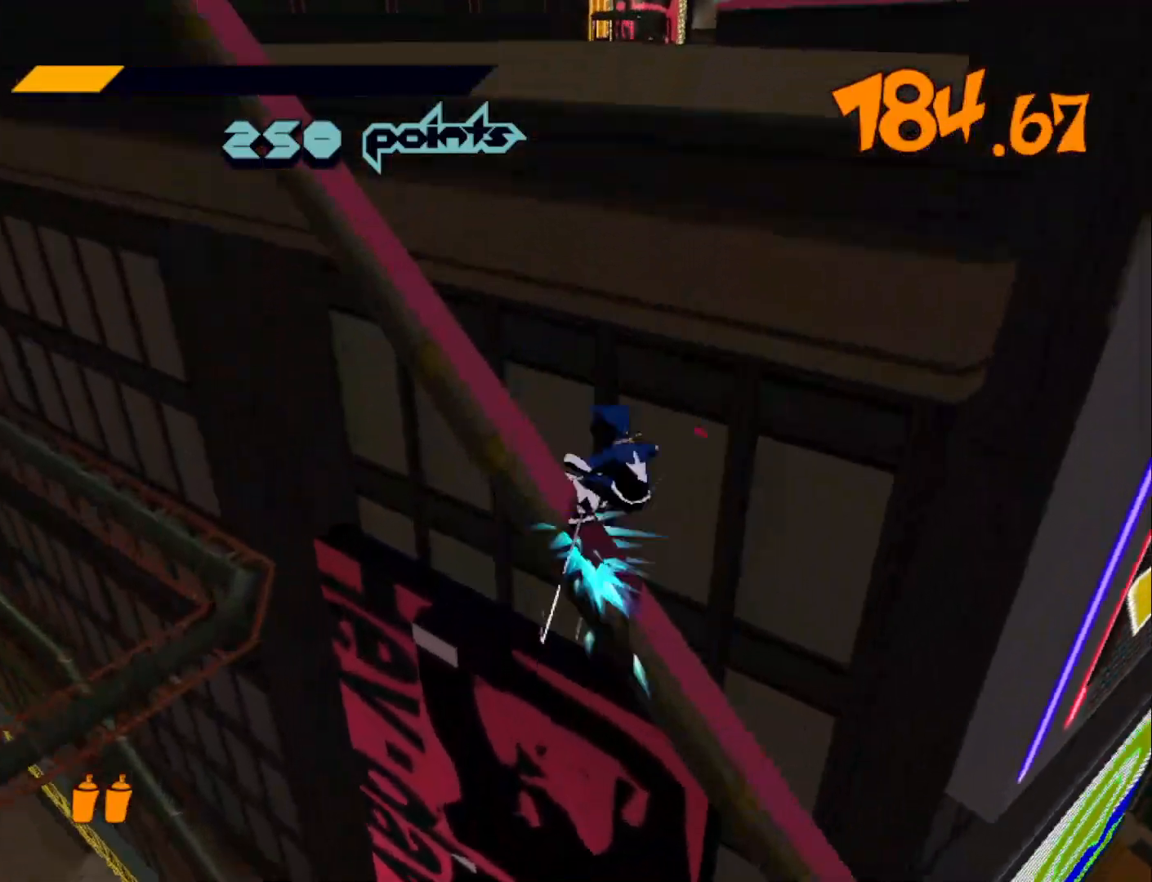
{"buttons": [], "left_stick": "up", "right_stick": "center", "events": [[33, "left_stick", "up"]]}
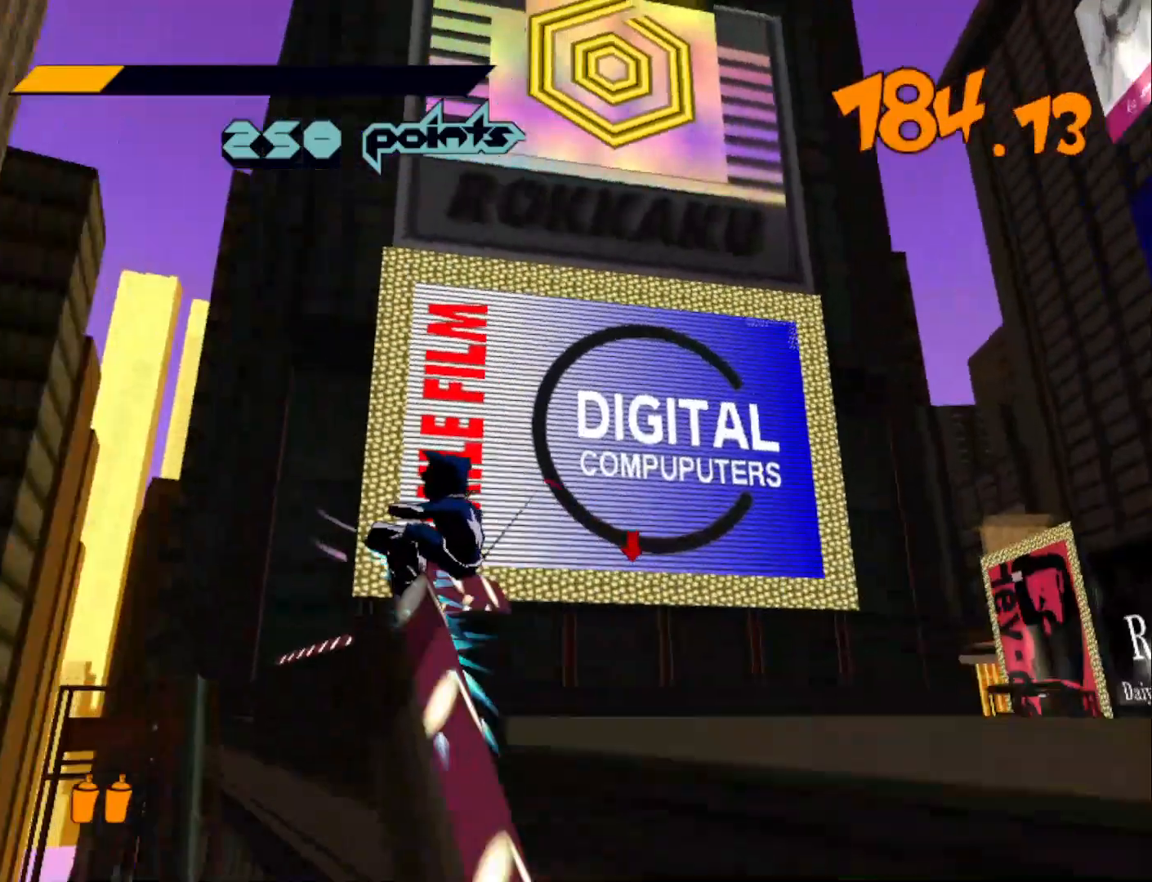
{"buttons": ["A", "R2"], "left_stick": "up", "right_stick": "center", "events": [[200, "A", "down"], [200, "R2", "down"], [300, "left_stick", "up-right"], [500, "left_stick", "up"]]}
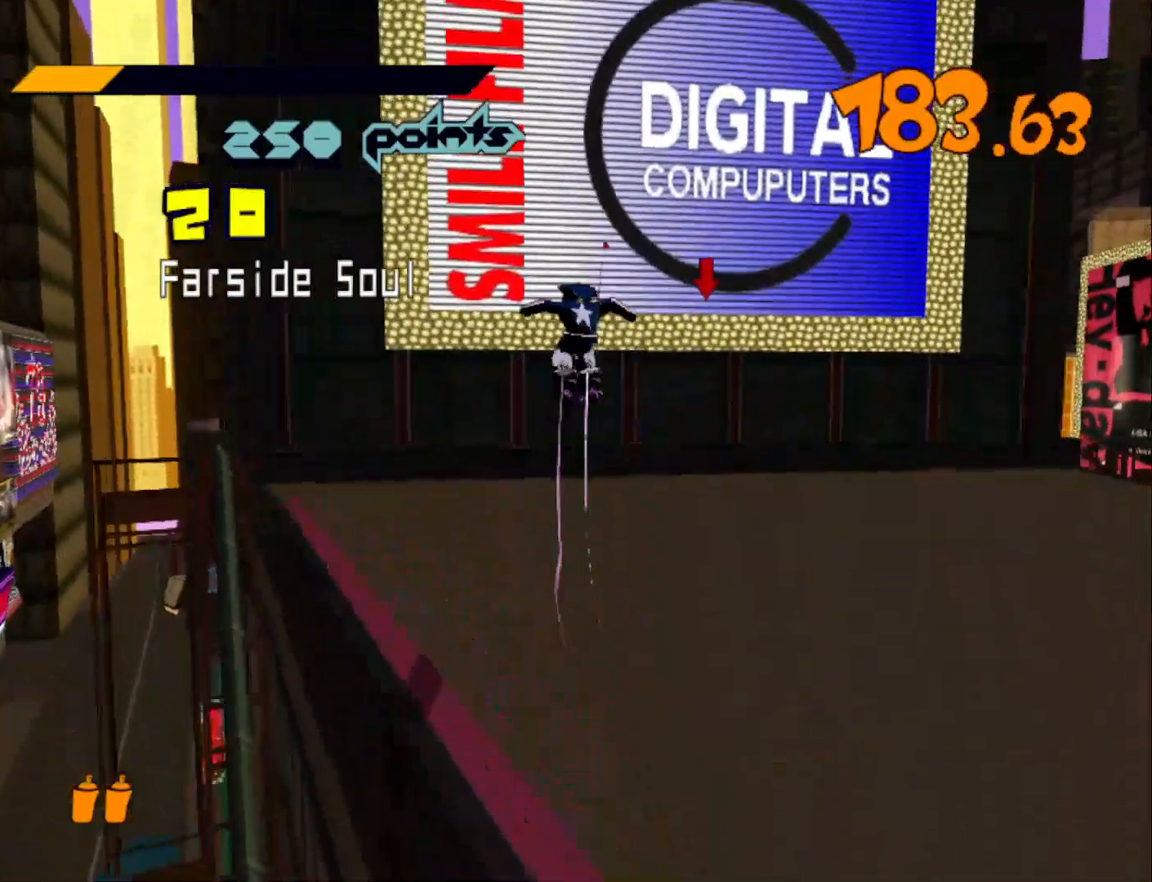
{"buttons": ["A", "R2"], "left_stick": "up", "right_stick": "center", "events": []}
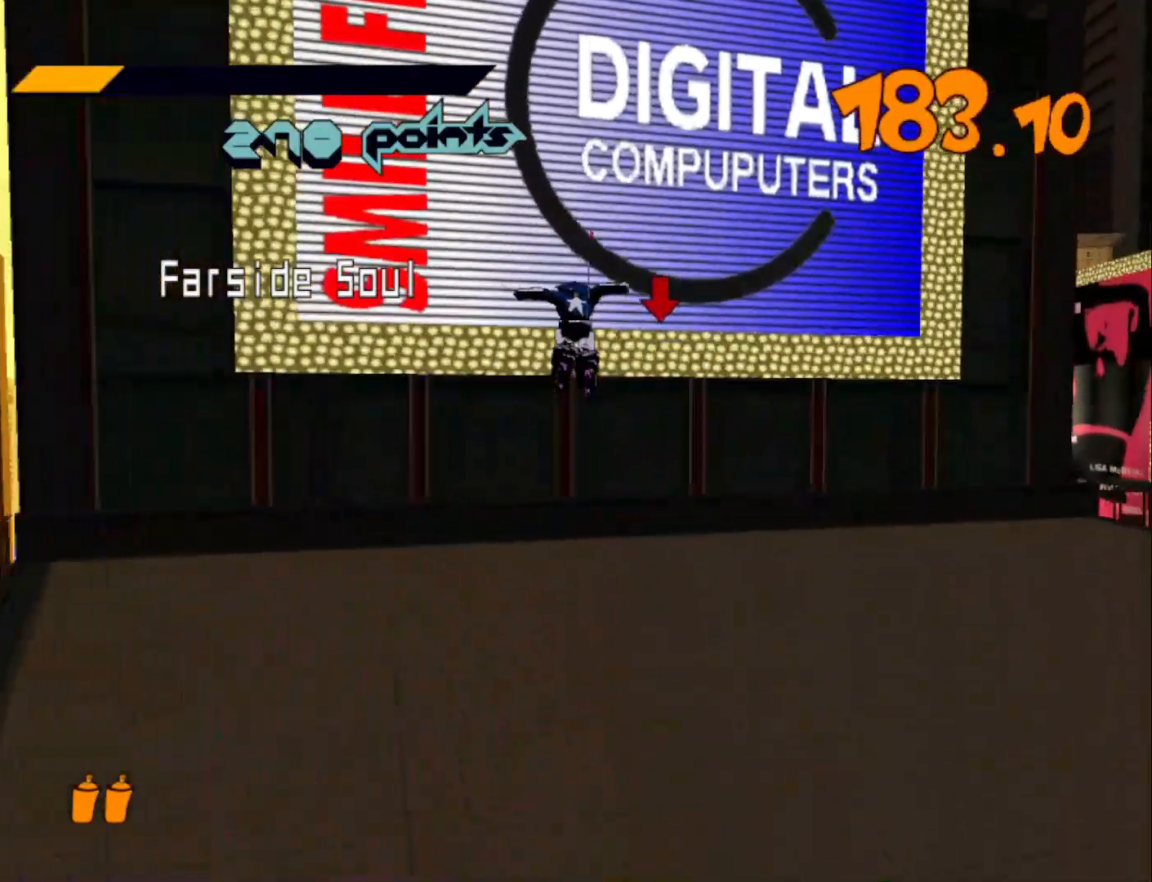
{"buttons": ["A", "R2"], "left_stick": "up", "right_stick": "center", "events": []}
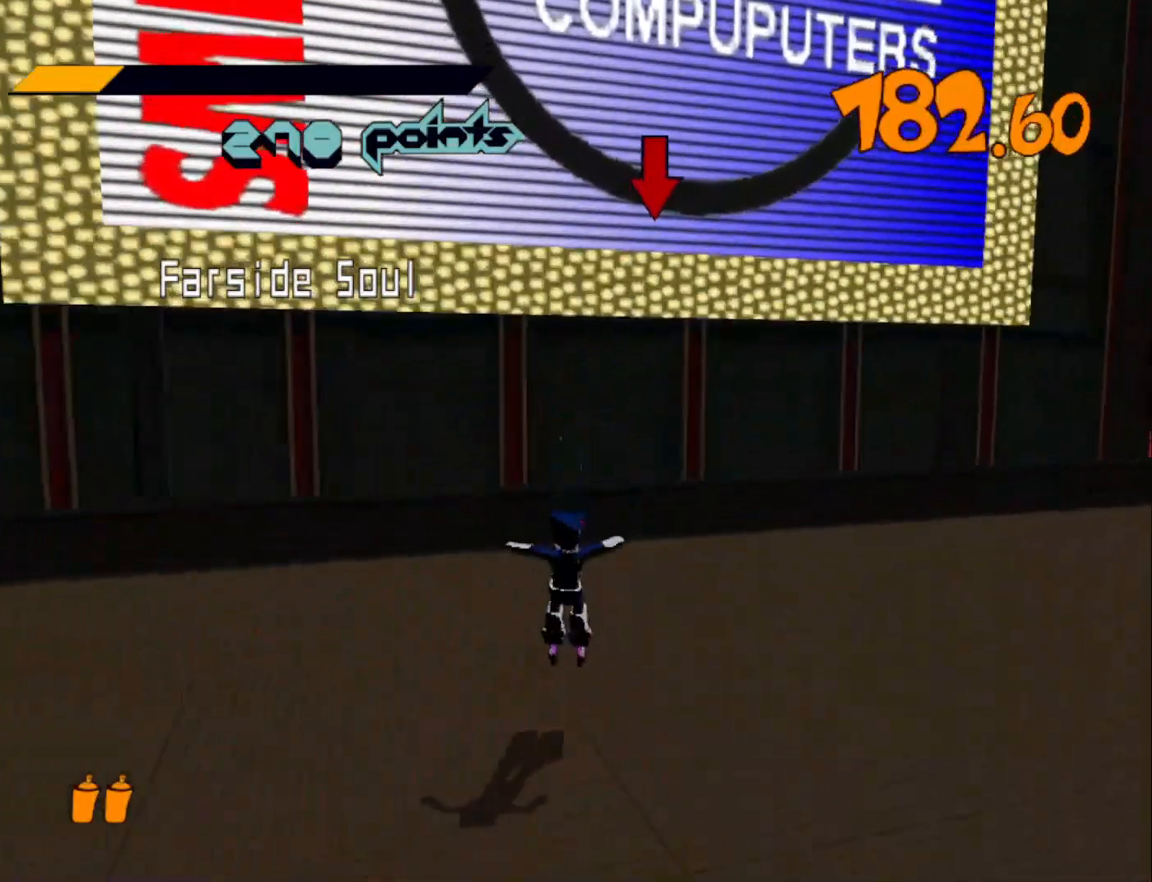
{"buttons": ["A", "R2"], "left_stick": "up", "right_stick": "center", "events": [[33, "A", "up"], [67, "R2", "up"], [133, "R2", "down"], [167, "A", "down"], [233, "L2", "down"], [333, "L2", "up"], [400, "L2", "down"], [500, "L2", "up"]]}
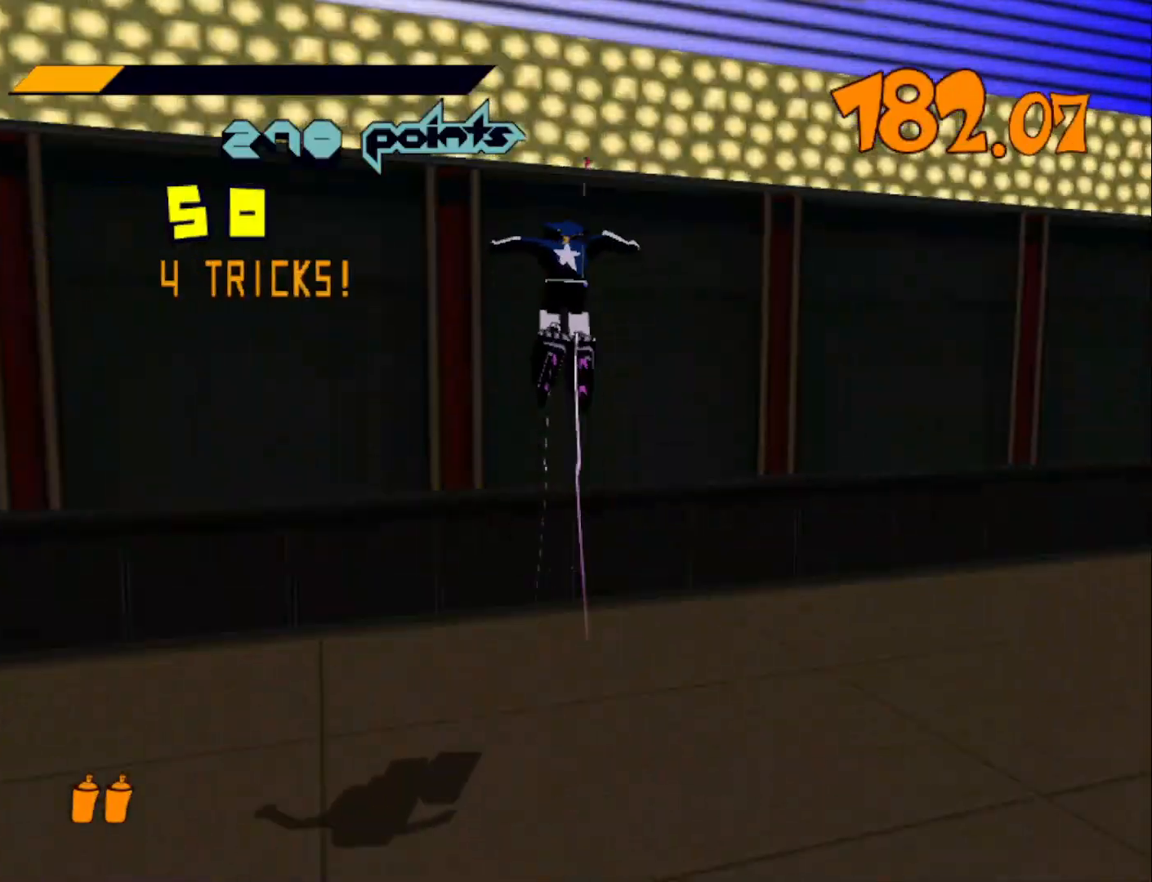
{"buttons": [], "left_stick": "center", "right_stick": "center", "events": [[33, "L2", "down"], [67, "A", "up"], [67, "R2", "up"], [133, "L2", "up"], [133, "left_stick", "center"], [200, "L2", "down"], [267, "L2", "up"], [333, "L2", "down"], [433, "L2", "up"]]}